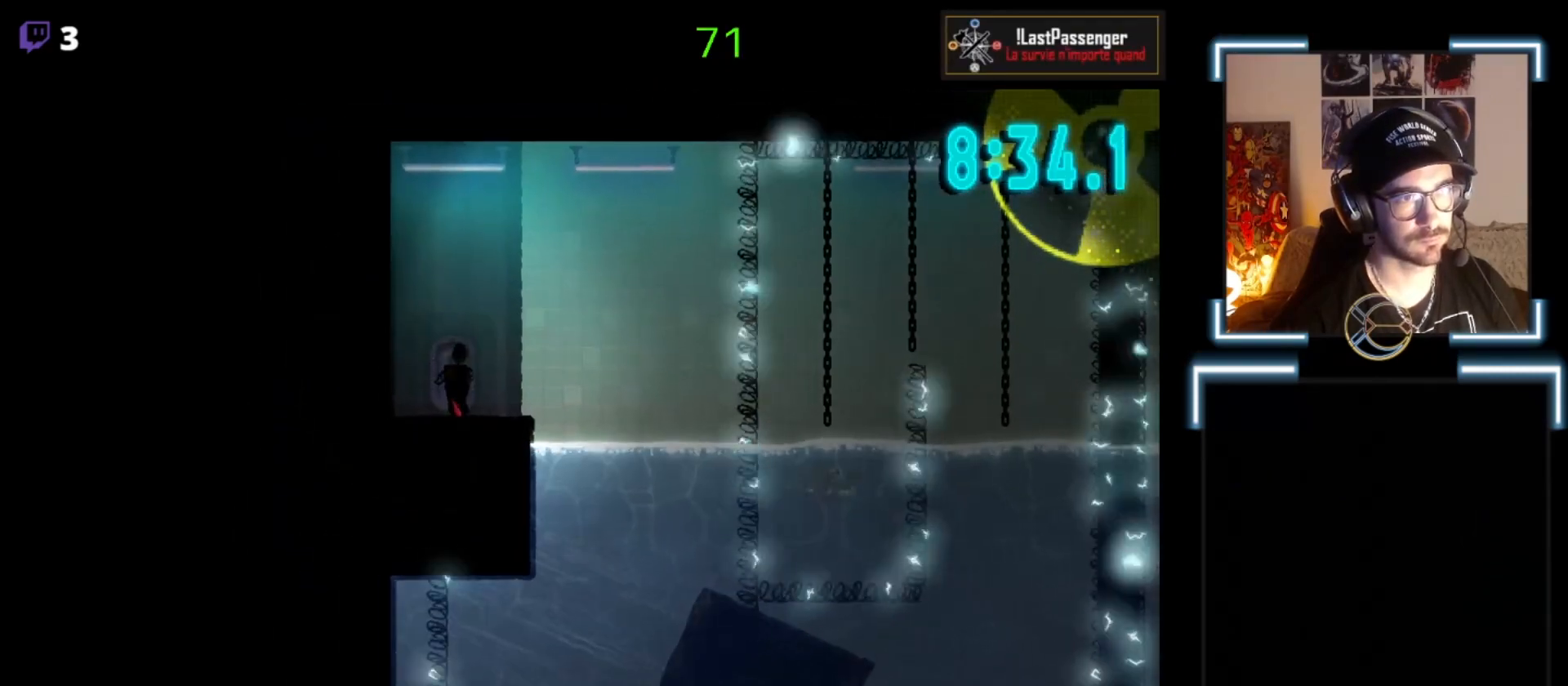
Gameplay with a controller (Xbox layout); each line is a JSON object with the inputs held at the frame after it. "events" lists button and stick changes between this image and that frame as [ms after this image, input, new state], when the widget could be followed in between. Not read: right_stick.
{"buttons": [], "left_stick": "center", "events": [[333, "left_stick", "up"], [400, "left_stick", "center"]]}
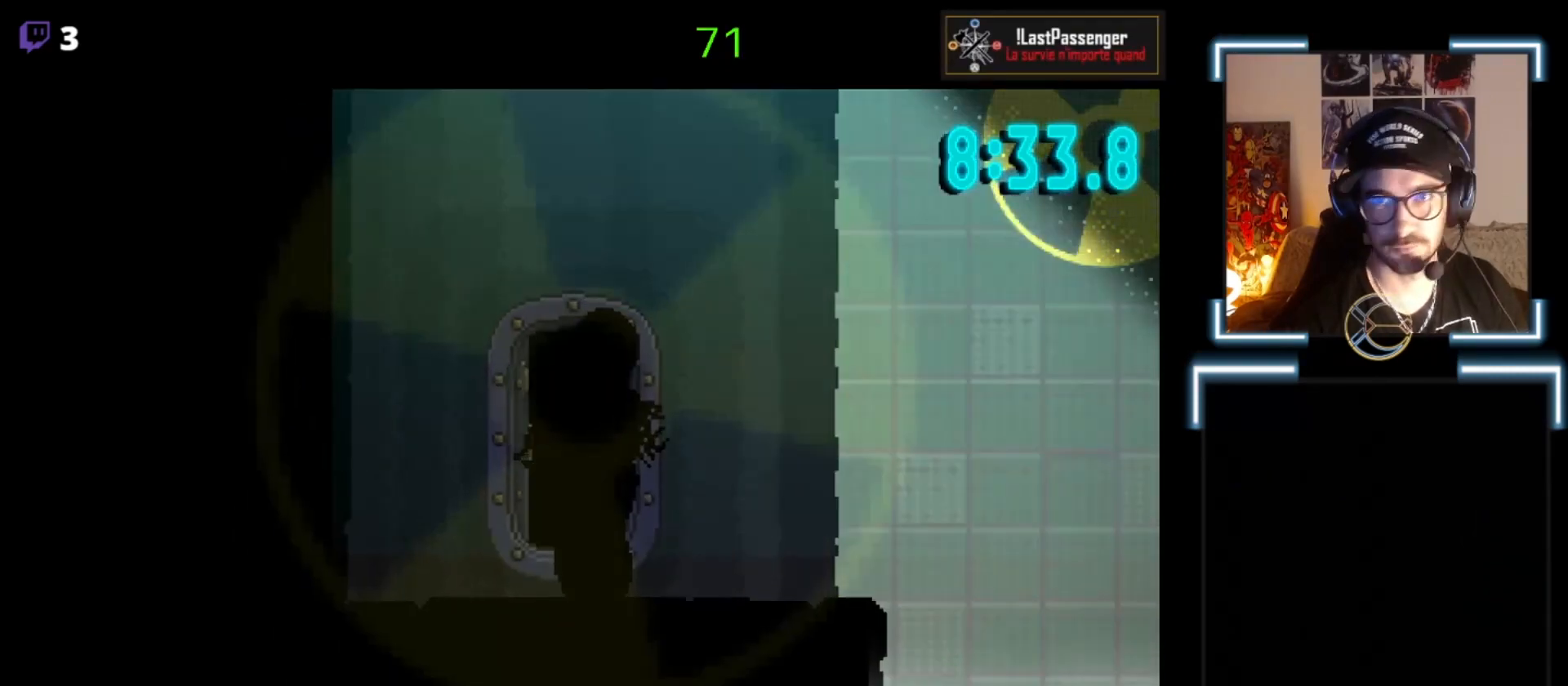
{"buttons": [], "left_stick": "center", "events": []}
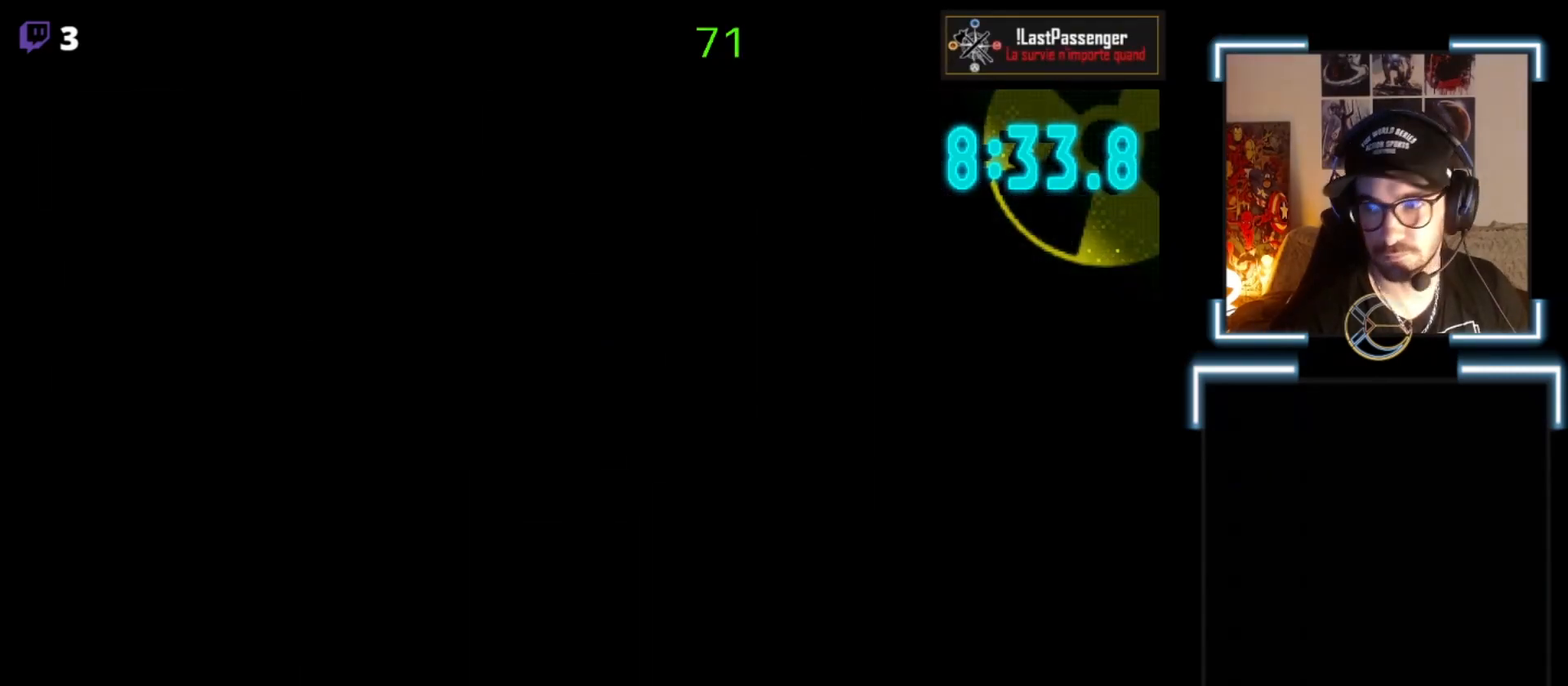
{"buttons": [], "left_stick": "center", "events": []}
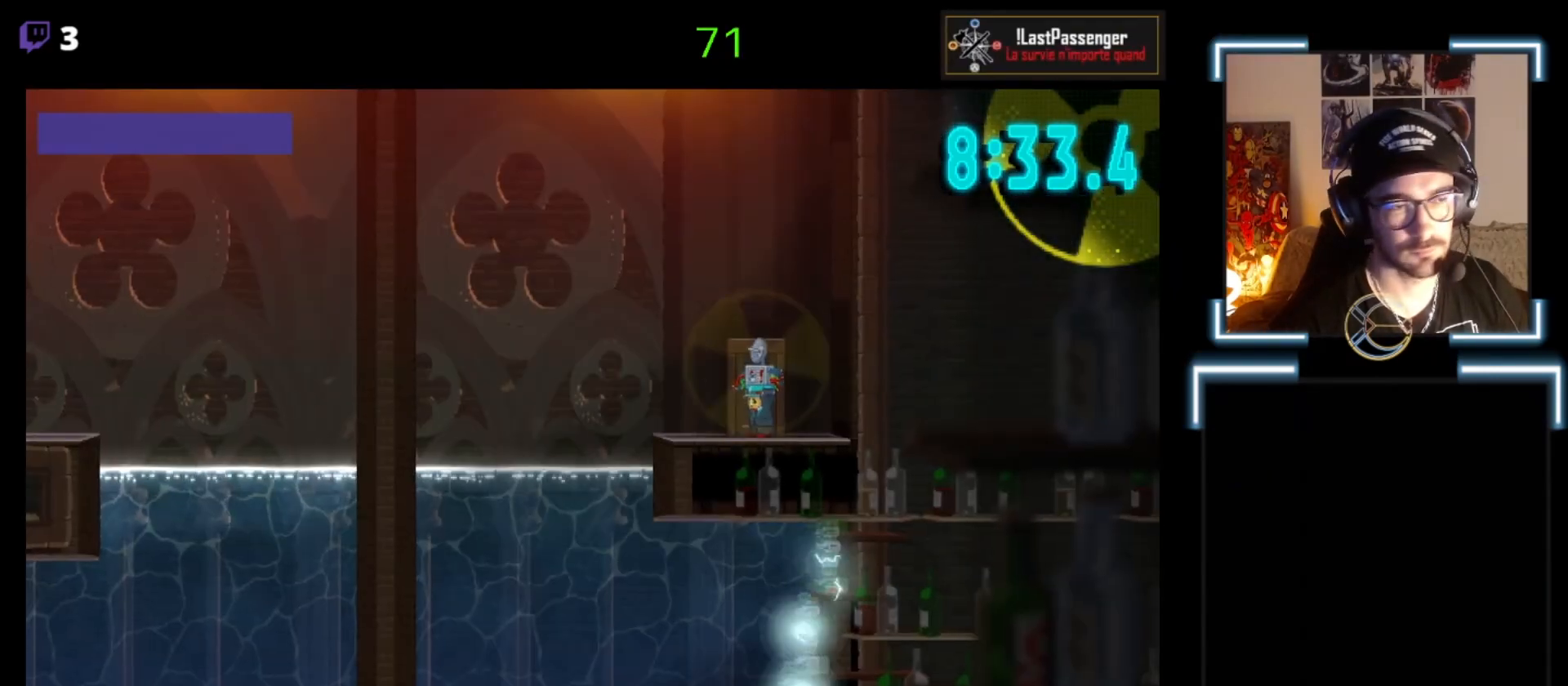
{"buttons": [], "left_stick": "center", "events": []}
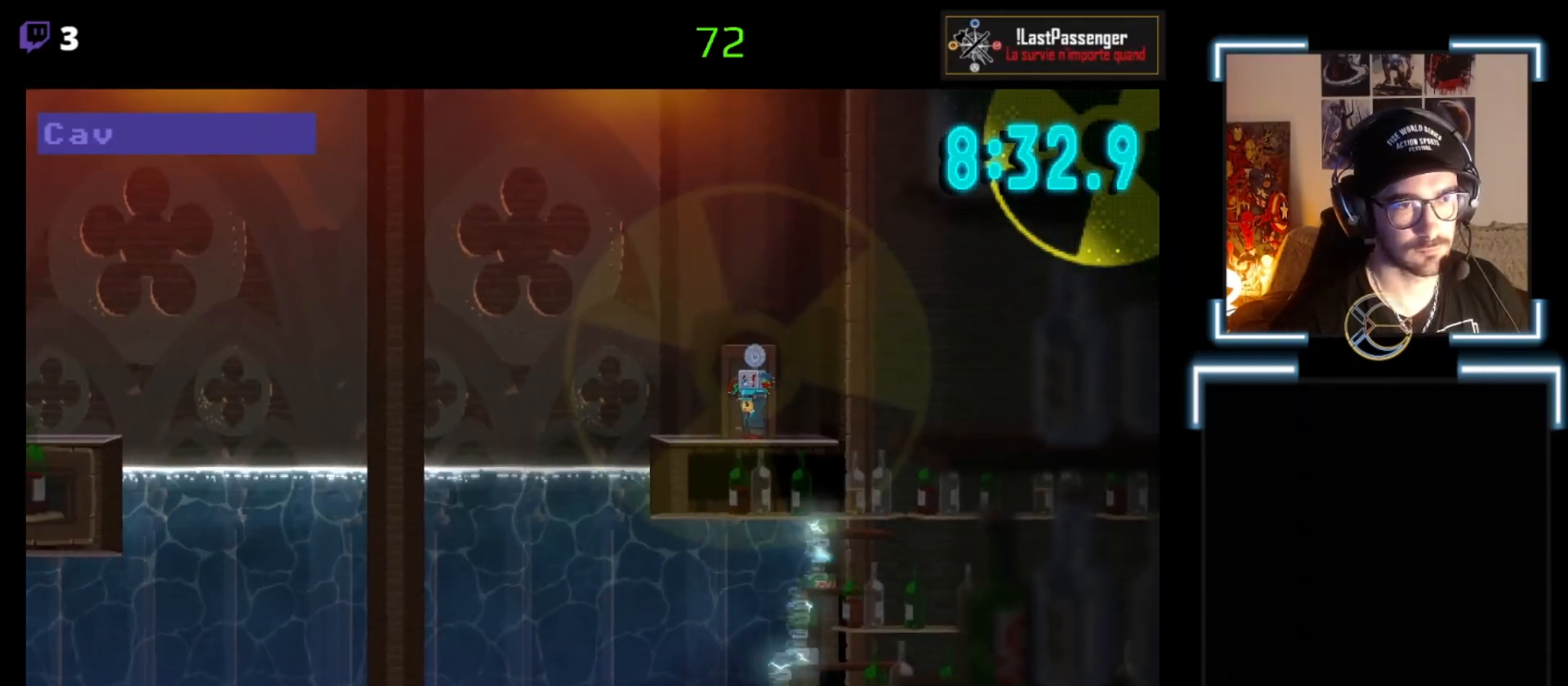
{"buttons": ["A"], "left_stick": "left", "events": [[233, "left_stick", "up-left"], [367, "left_stick", "left"], [400, "A", "down"]]}
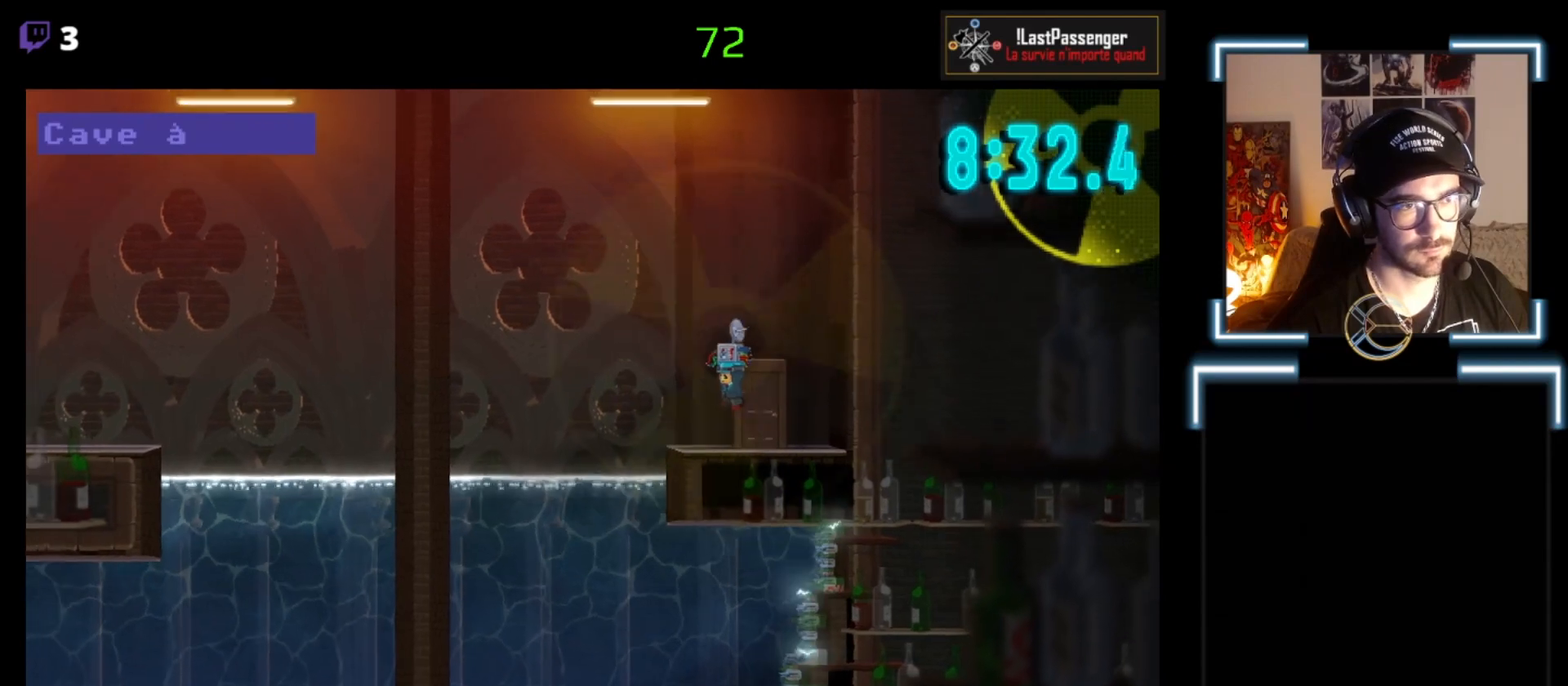
{"buttons": ["A"], "left_stick": "down", "events": [[433, "left_stick", "down"]]}
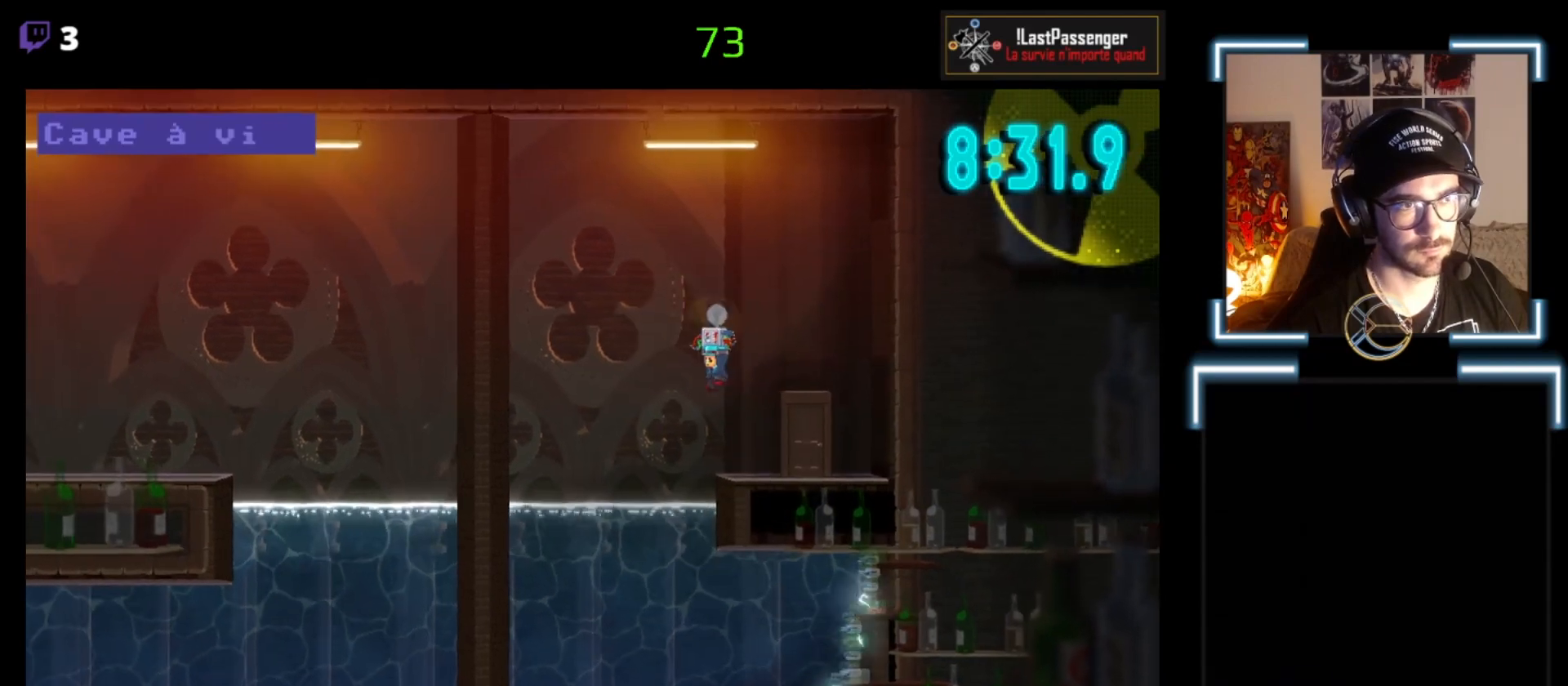
{"buttons": [], "left_stick": "left", "events": [[33, "A", "up"], [467, "left_stick", "left"]]}
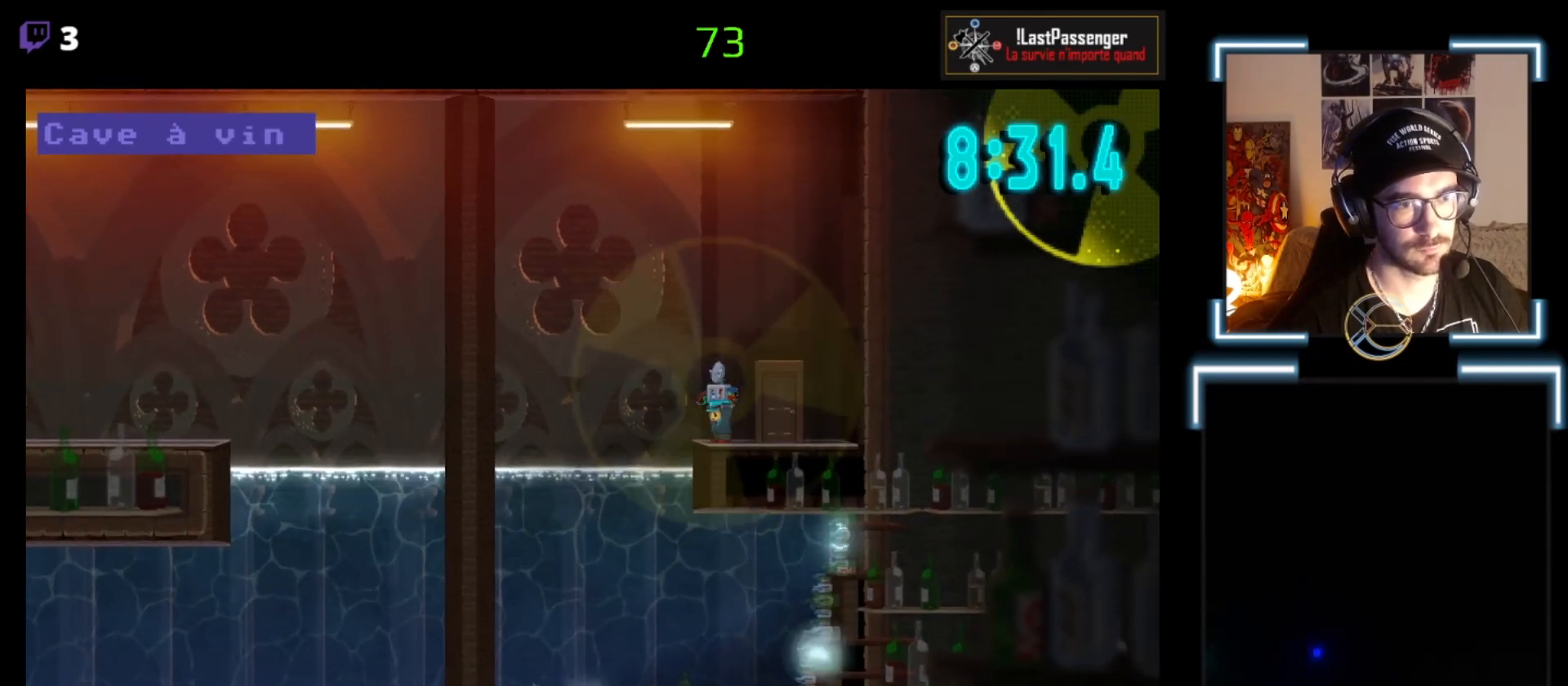
{"buttons": [], "left_stick": "left", "events": [[200, "A", "down"], [333, "A", "up"]]}
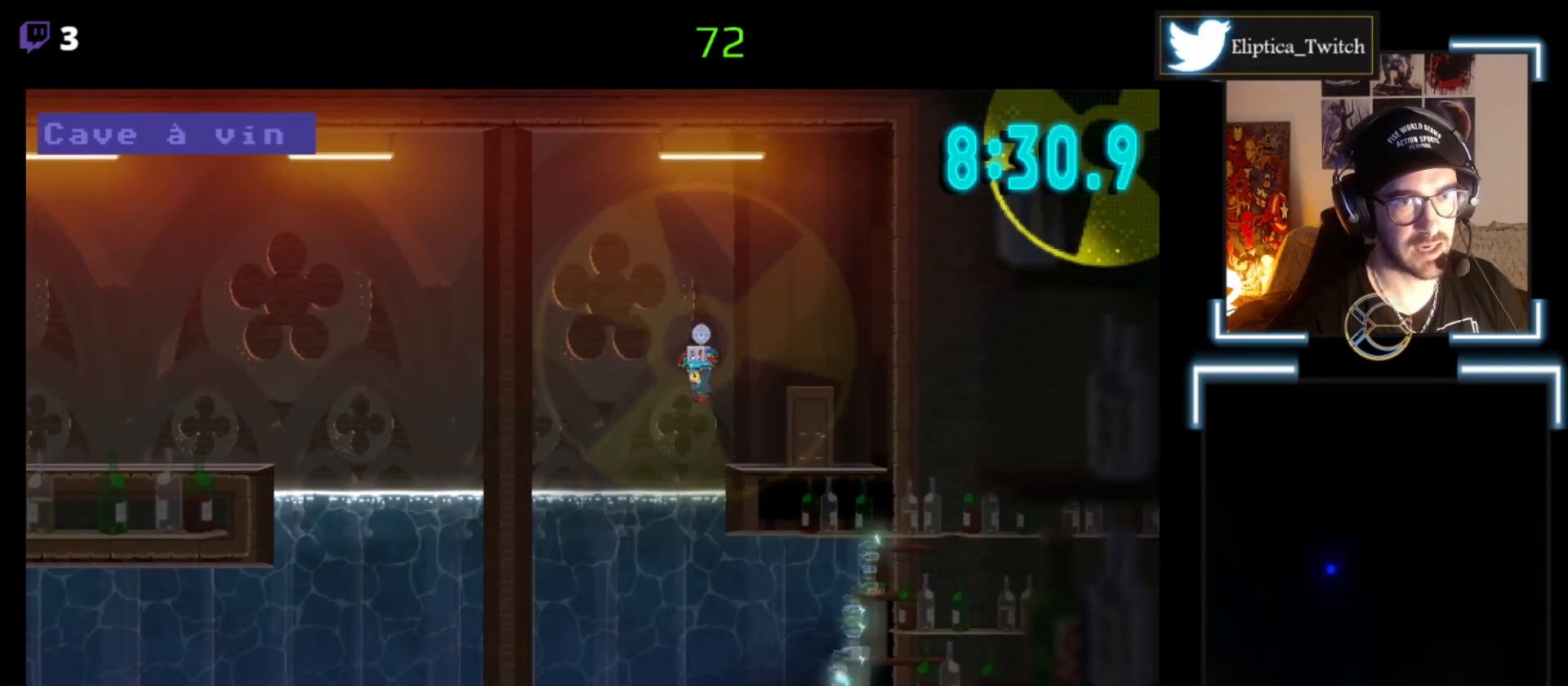
{"buttons": [], "left_stick": "down-right", "events": [[33, "left_stick", "down-left"], [133, "left_stick", "down"], [300, "left_stick", "down-right"]]}
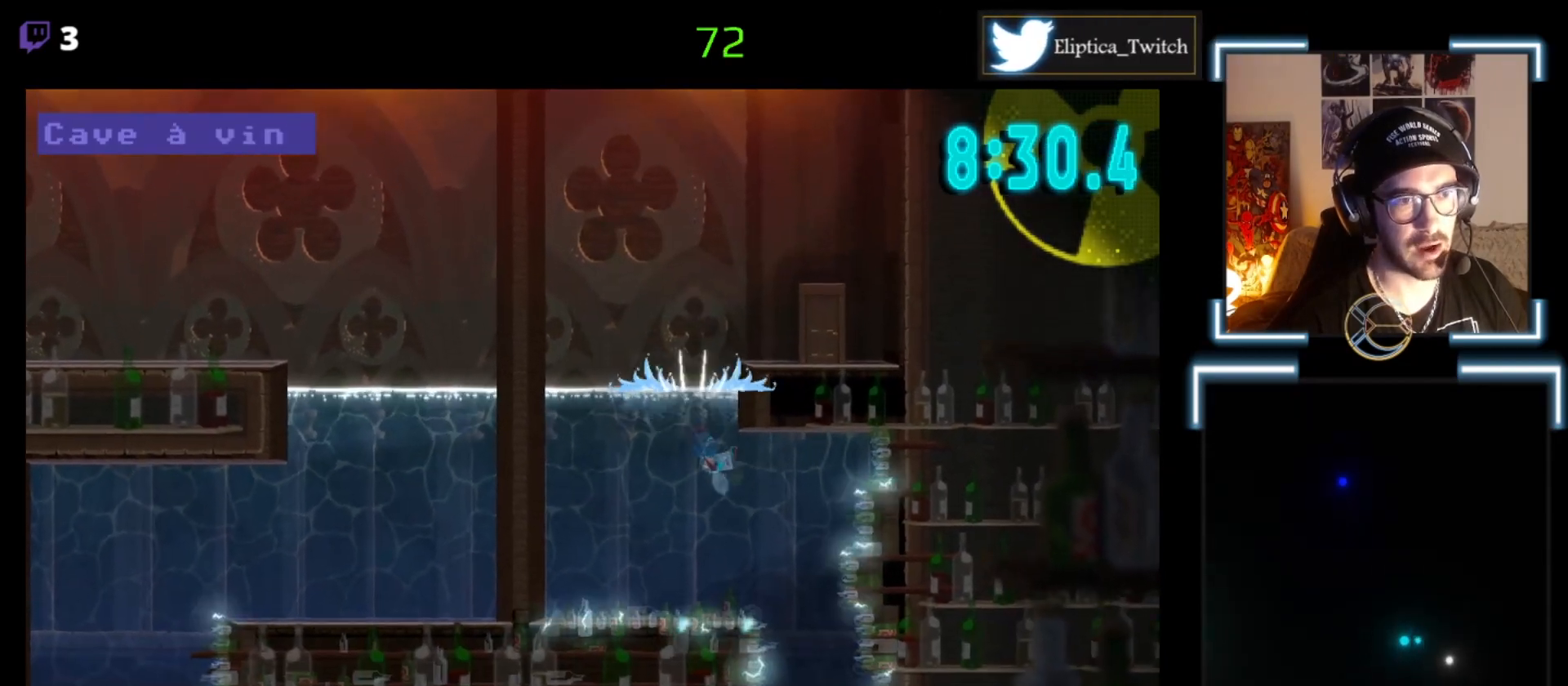
{"buttons": [], "left_stick": "down", "events": [[133, "A", "down"], [267, "A", "up"], [400, "A", "down"], [400, "left_stick", "down"], [467, "A", "up"]]}
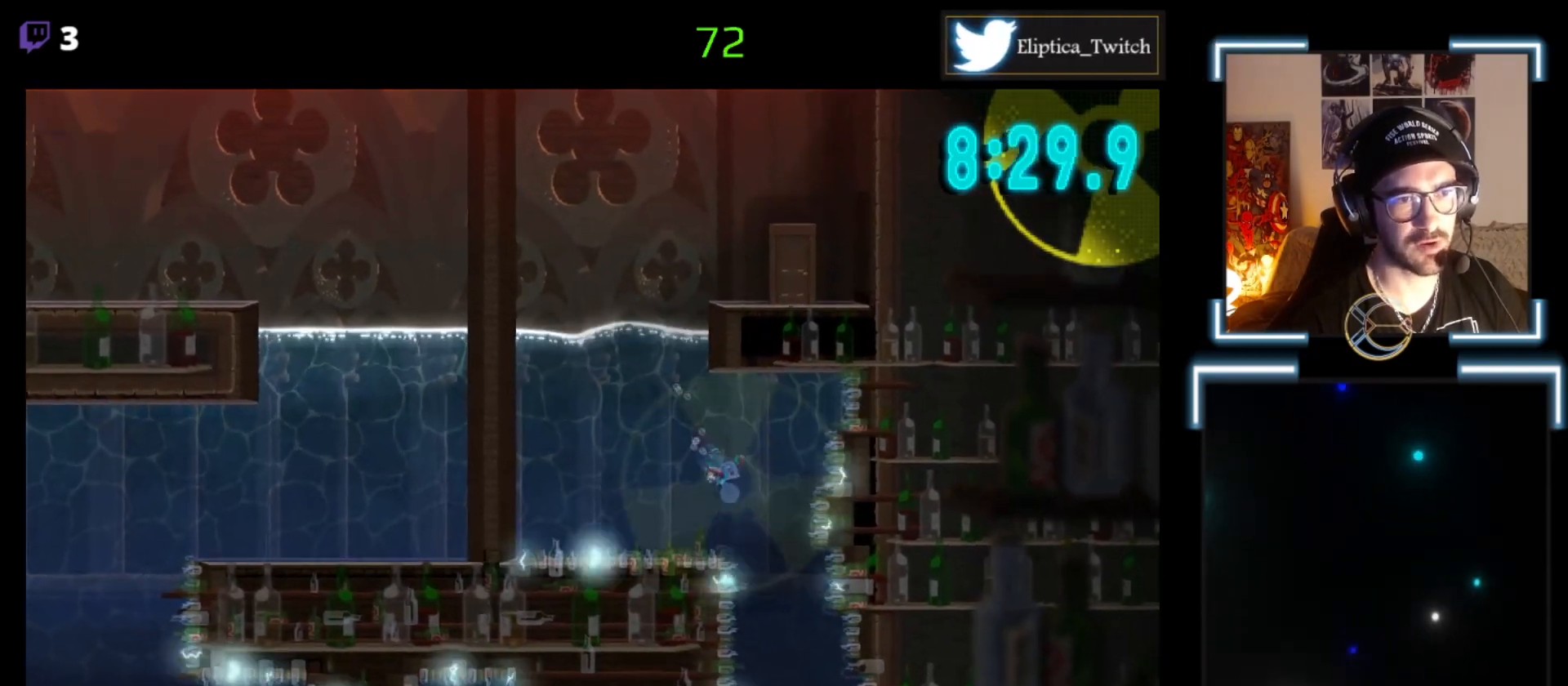
{"buttons": ["A"], "left_stick": "down", "events": [[67, "A", "down"], [67, "left_stick", "down-right"], [167, "A", "up"], [300, "A", "down"], [433, "A", "up"], [433, "left_stick", "down"], [500, "A", "down"]]}
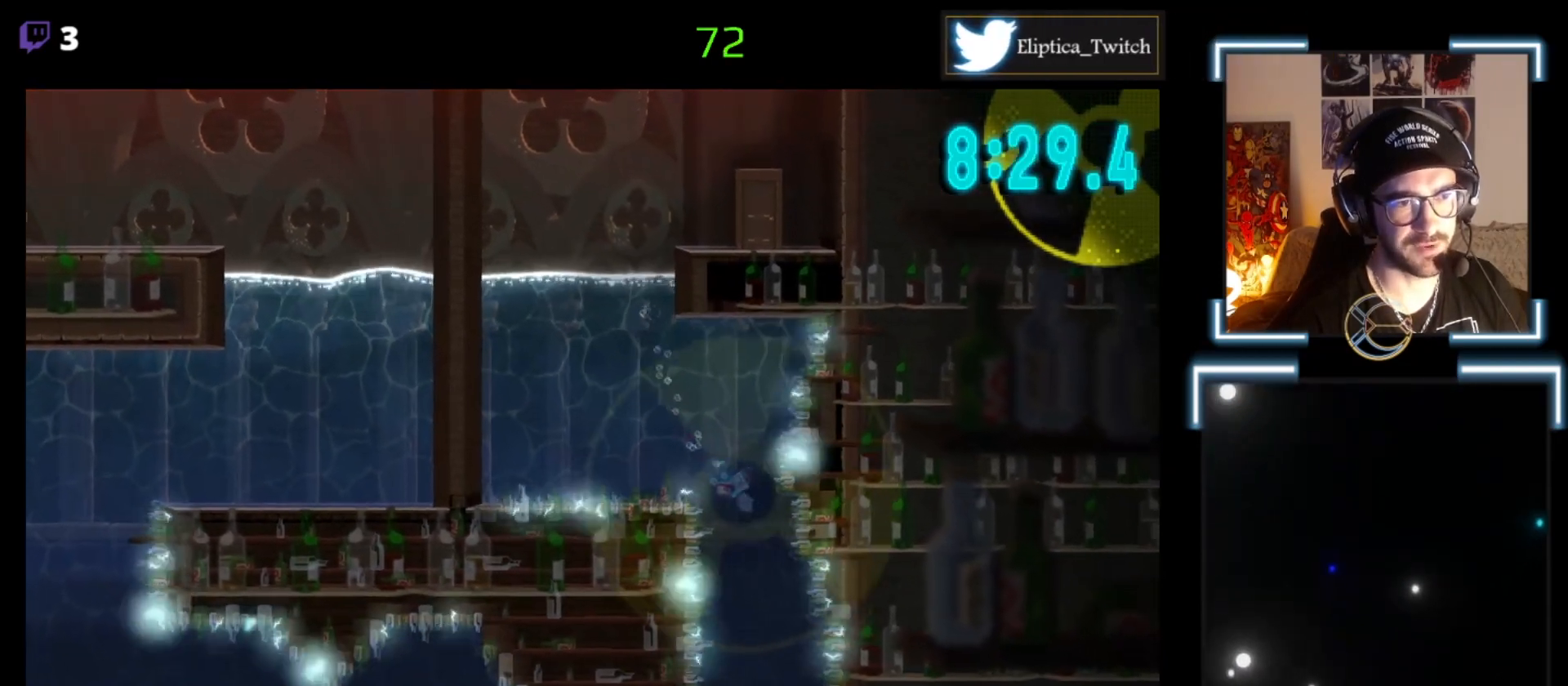
{"buttons": ["A"], "left_stick": "down", "events": [[133, "A", "up"], [233, "A", "down"], [333, "A", "up"], [400, "A", "down"]]}
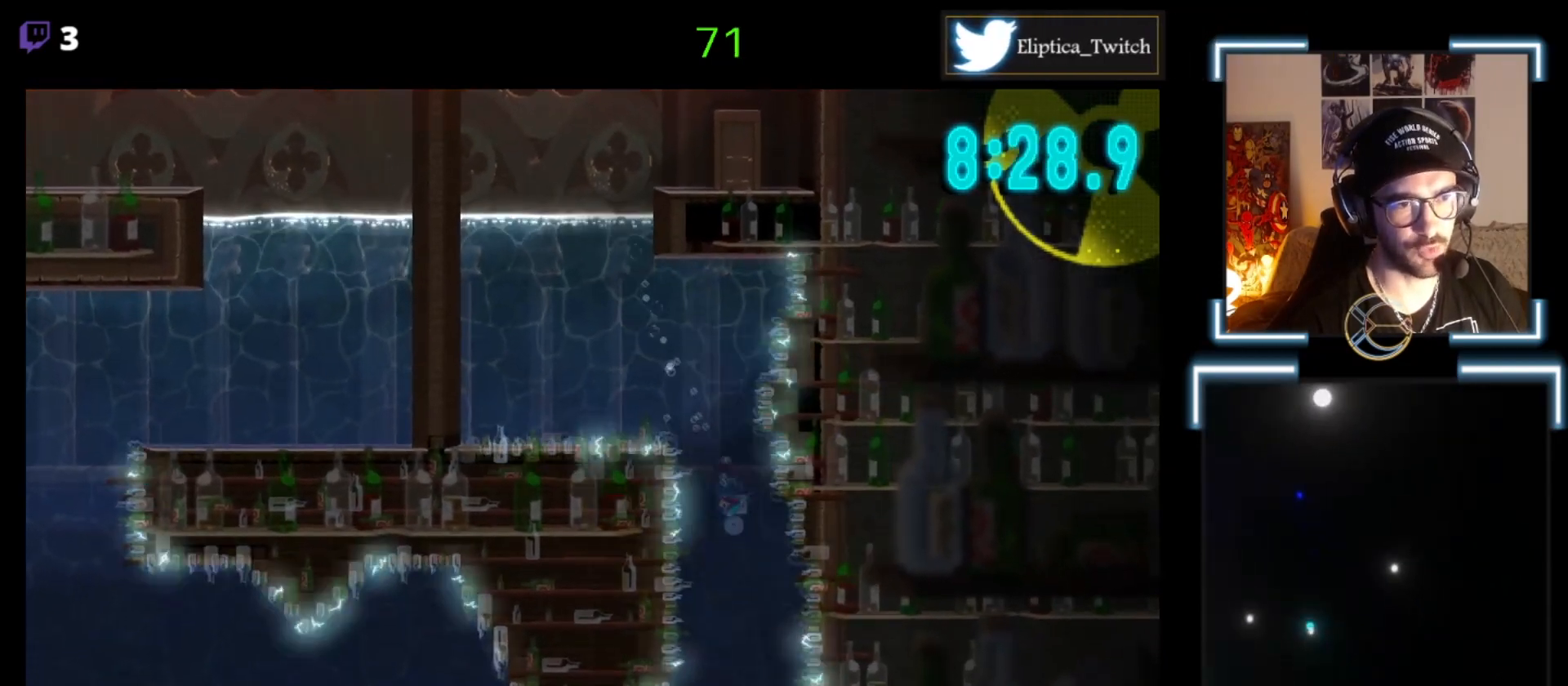
{"buttons": [], "left_stick": "down", "events": [[67, "A", "up"], [167, "A", "down"], [267, "A", "up"], [367, "A", "down"], [400, "A", "up"]]}
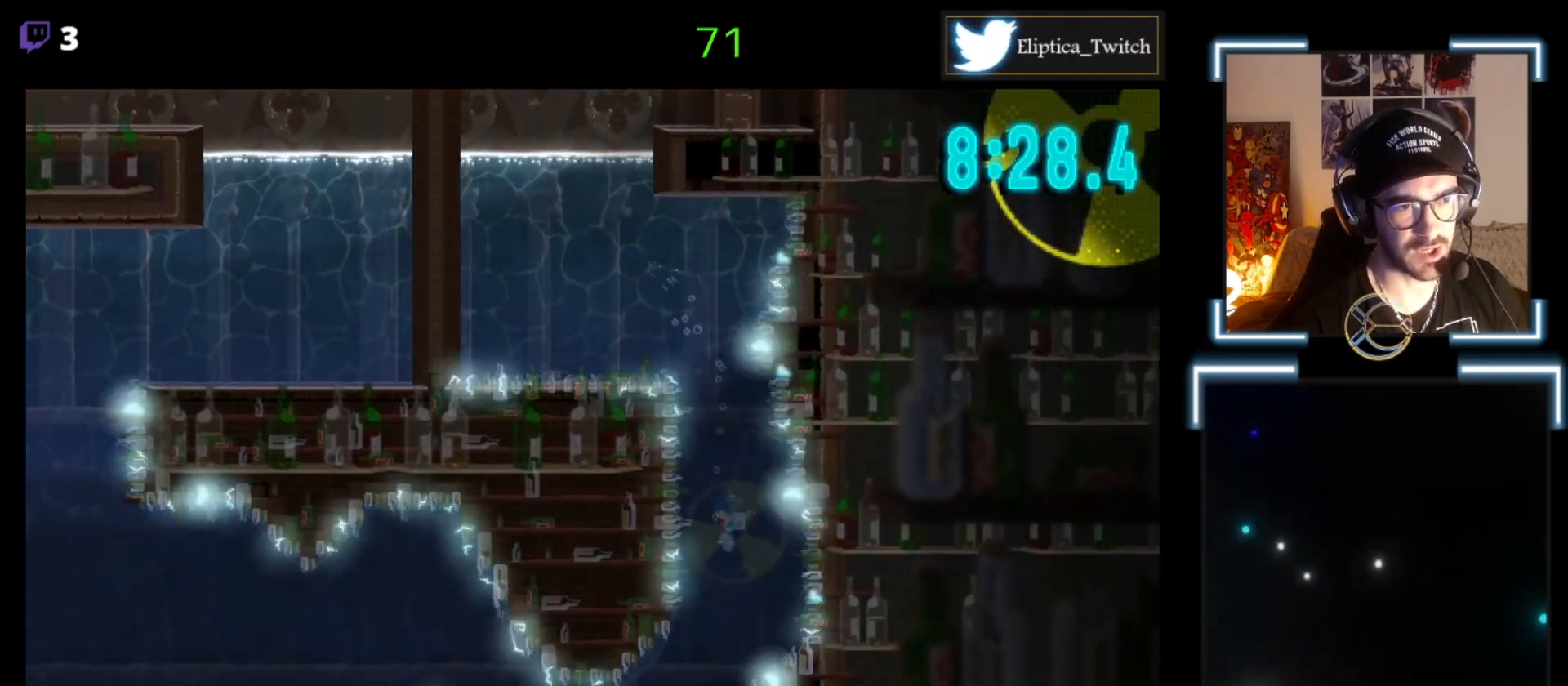
{"buttons": ["A"], "left_stick": "down", "events": [[33, "A", "down"], [133, "A", "up"], [267, "A", "down"], [400, "A", "up"], [467, "A", "down"]]}
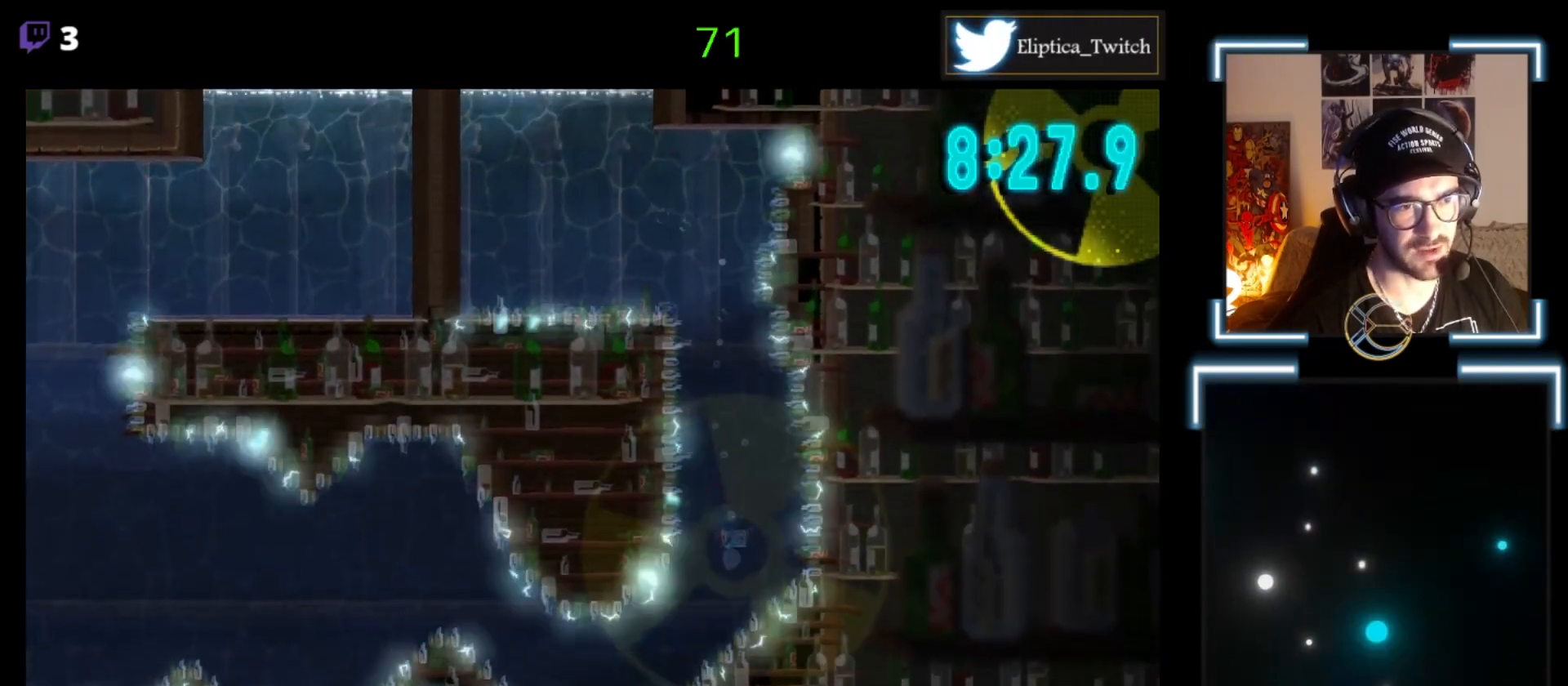
{"buttons": ["A"], "left_stick": "down-left", "events": [[133, "A", "up"], [133, "left_stick", "down-left"], [233, "A", "down"], [333, "A", "up"], [500, "A", "down"]]}
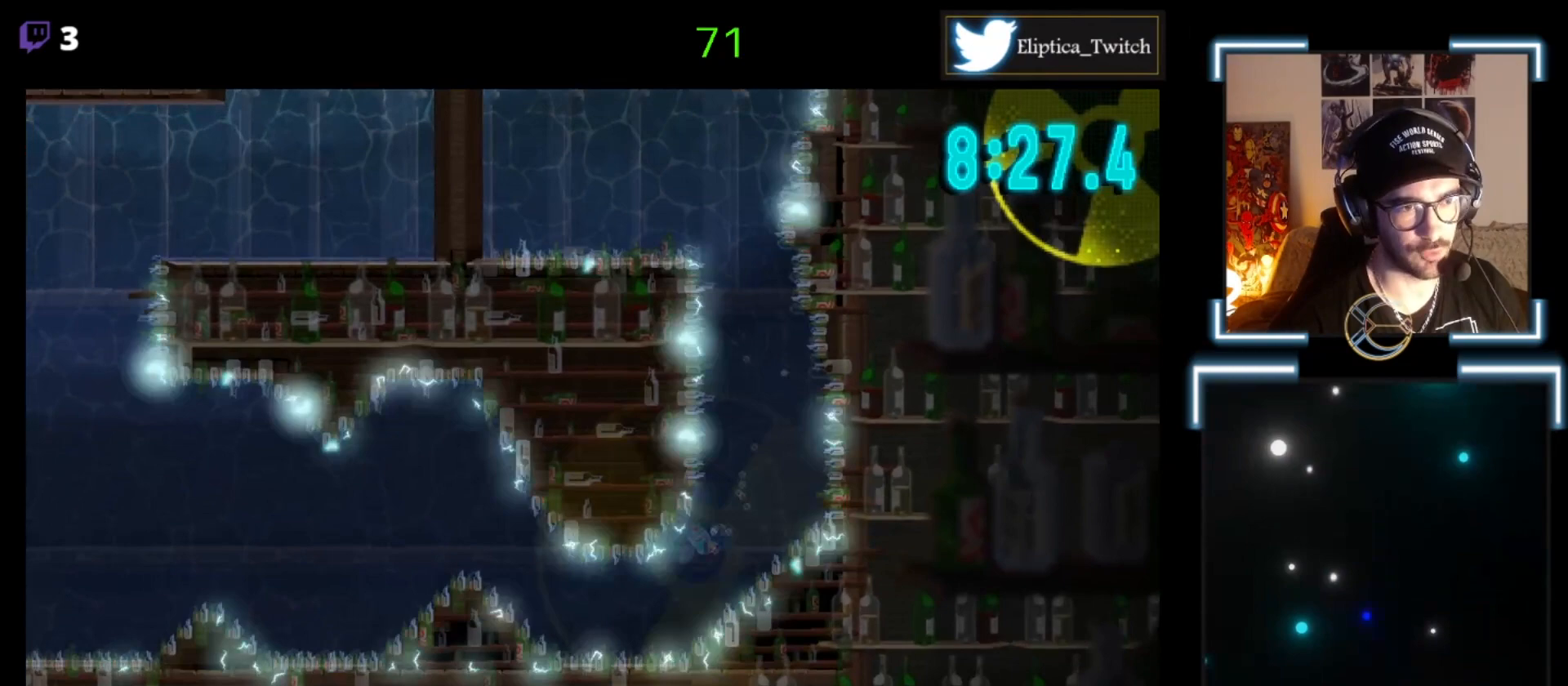
{"buttons": [], "left_stick": "left", "events": [[67, "A", "up"], [367, "A", "down"], [367, "left_stick", "left"], [500, "A", "up"]]}
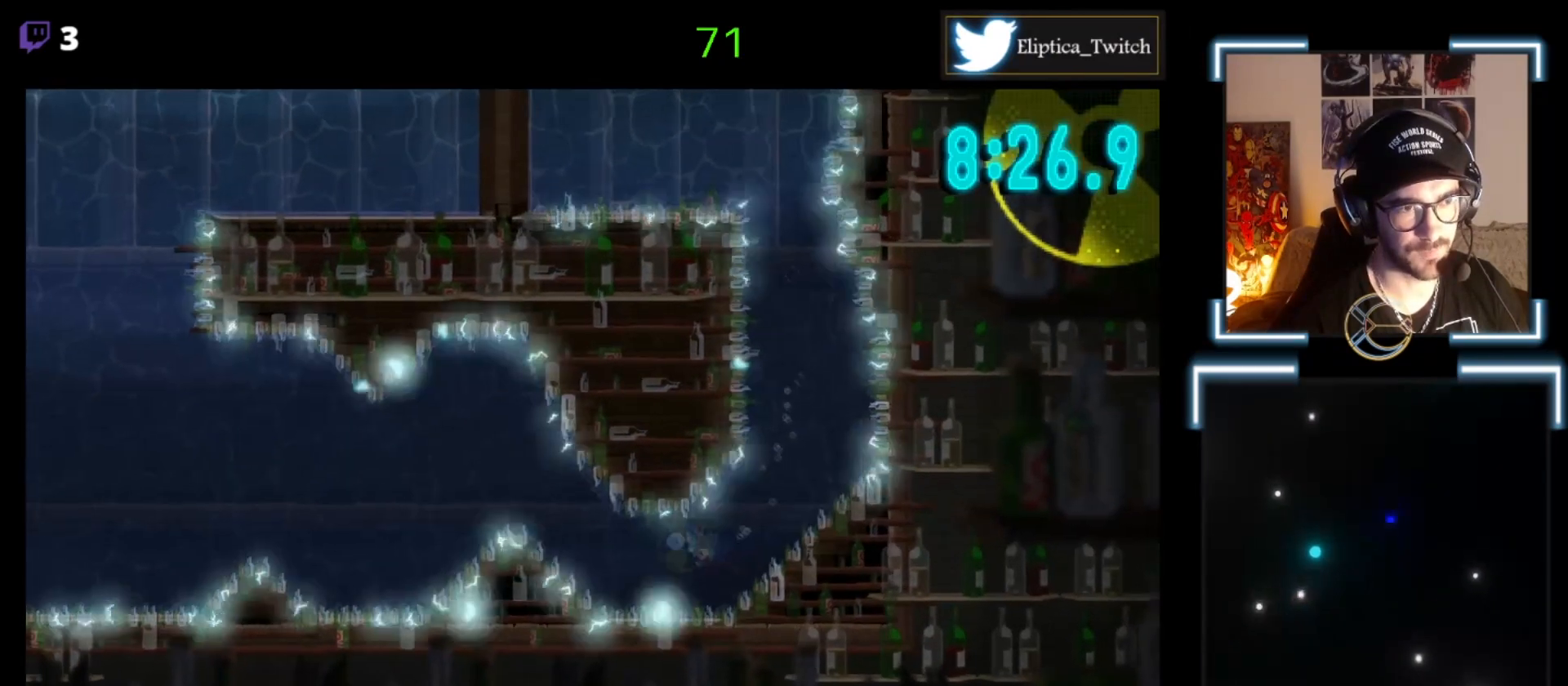
{"buttons": ["A"], "left_stick": "left", "events": [[100, "A", "down"], [267, "A", "up"], [500, "A", "down"]]}
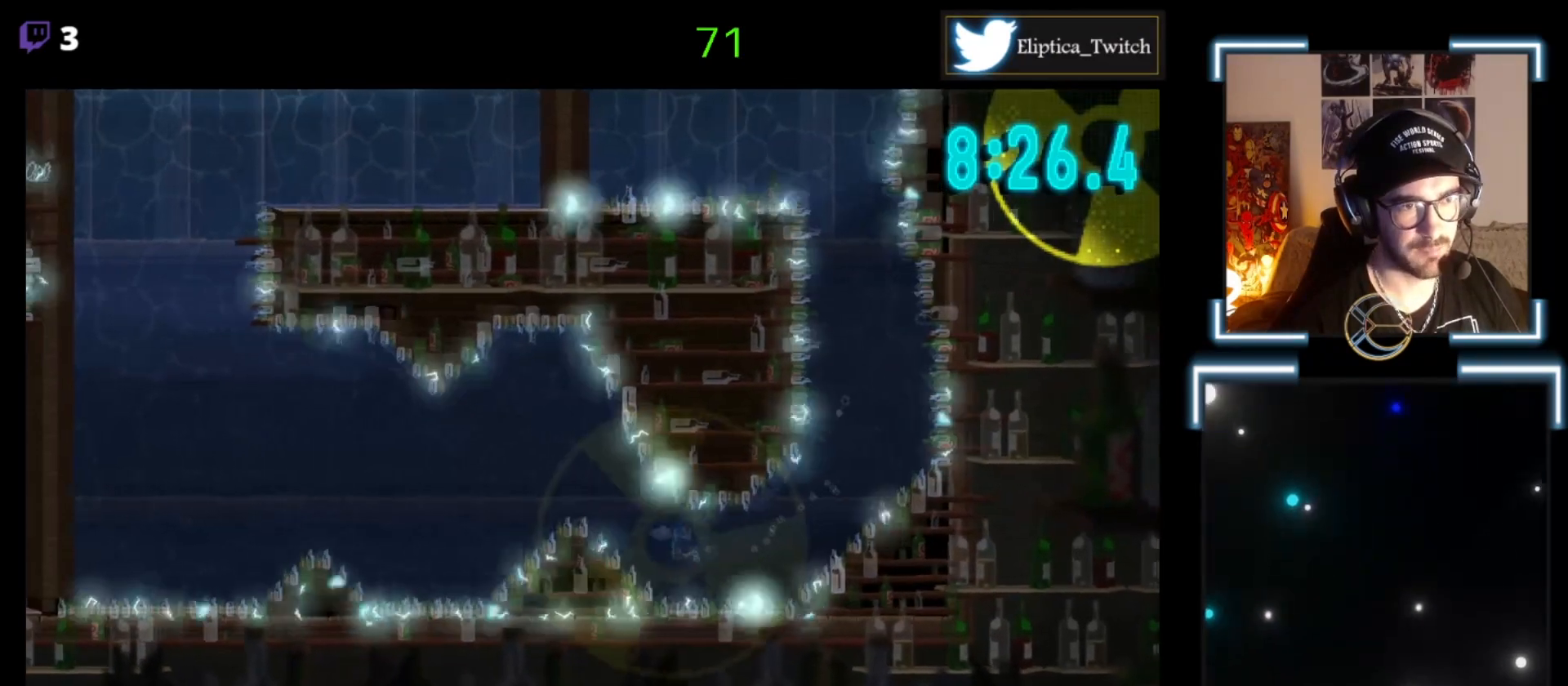
{"buttons": ["A"], "left_stick": "up-left", "events": [[100, "A", "up"], [100, "left_stick", "up-left"], [267, "A", "down"], [333, "A", "up"], [433, "A", "down"]]}
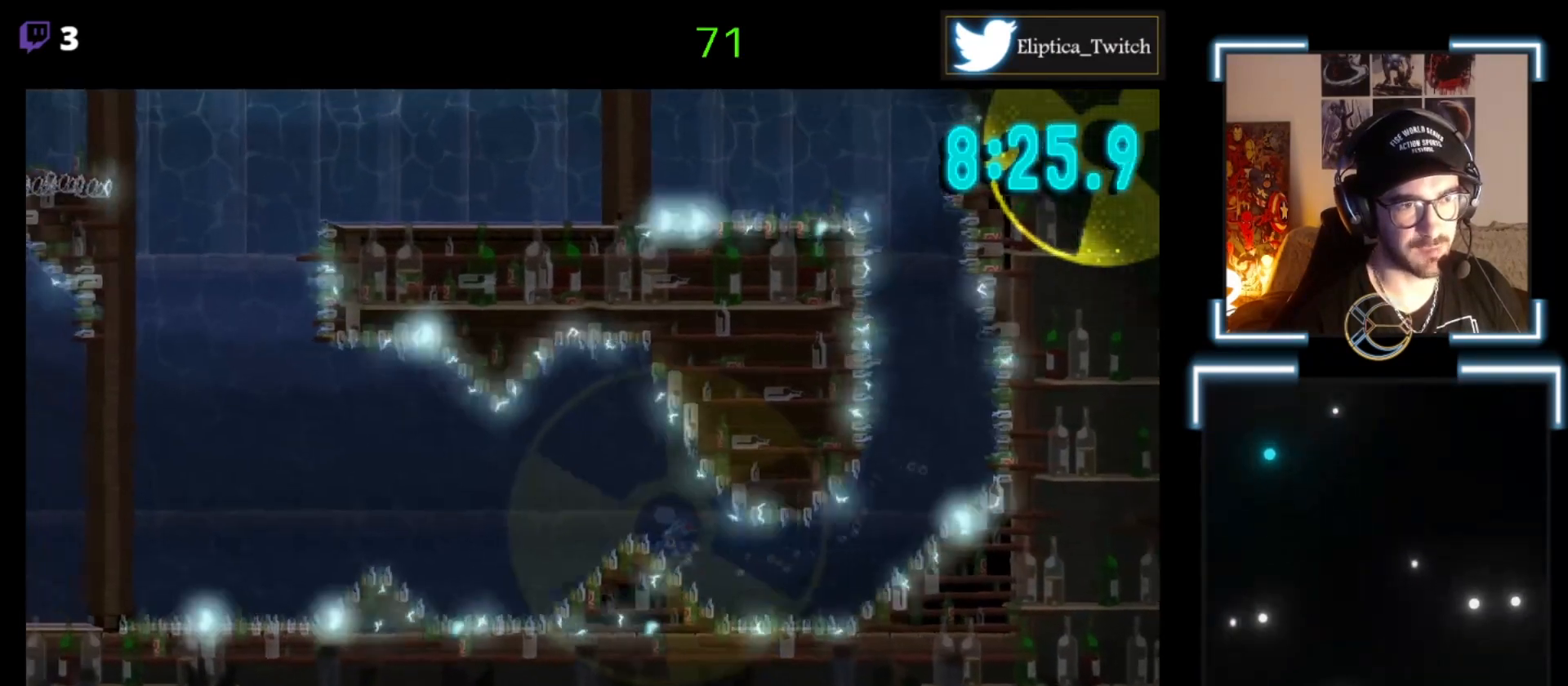
{"buttons": [], "left_stick": "left", "events": [[67, "A", "up"], [267, "A", "down"], [267, "left_stick", "left"], [467, "A", "up"]]}
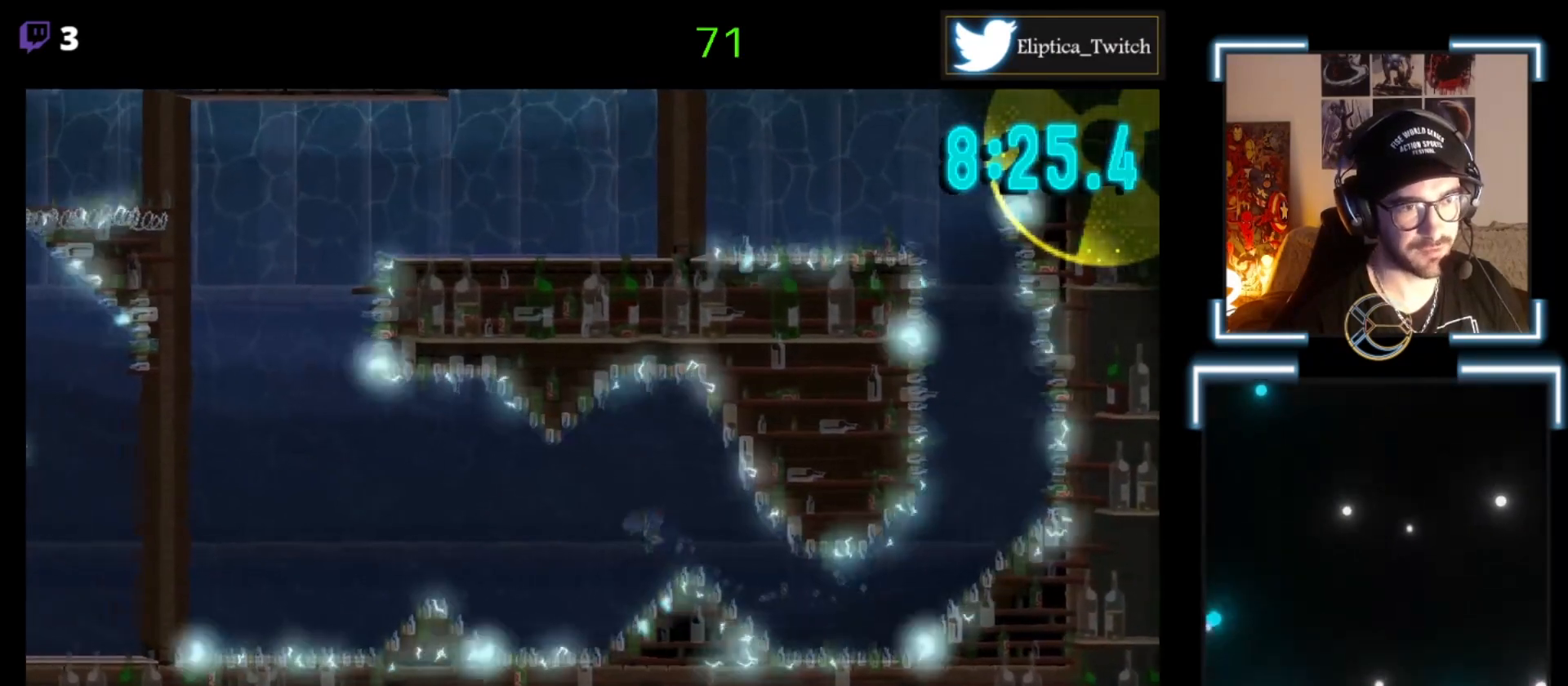
{"buttons": ["A"], "left_stick": "left", "events": [[100, "A", "down"], [233, "A", "up"], [333, "A", "down"], [367, "A", "up"], [500, "A", "down"]]}
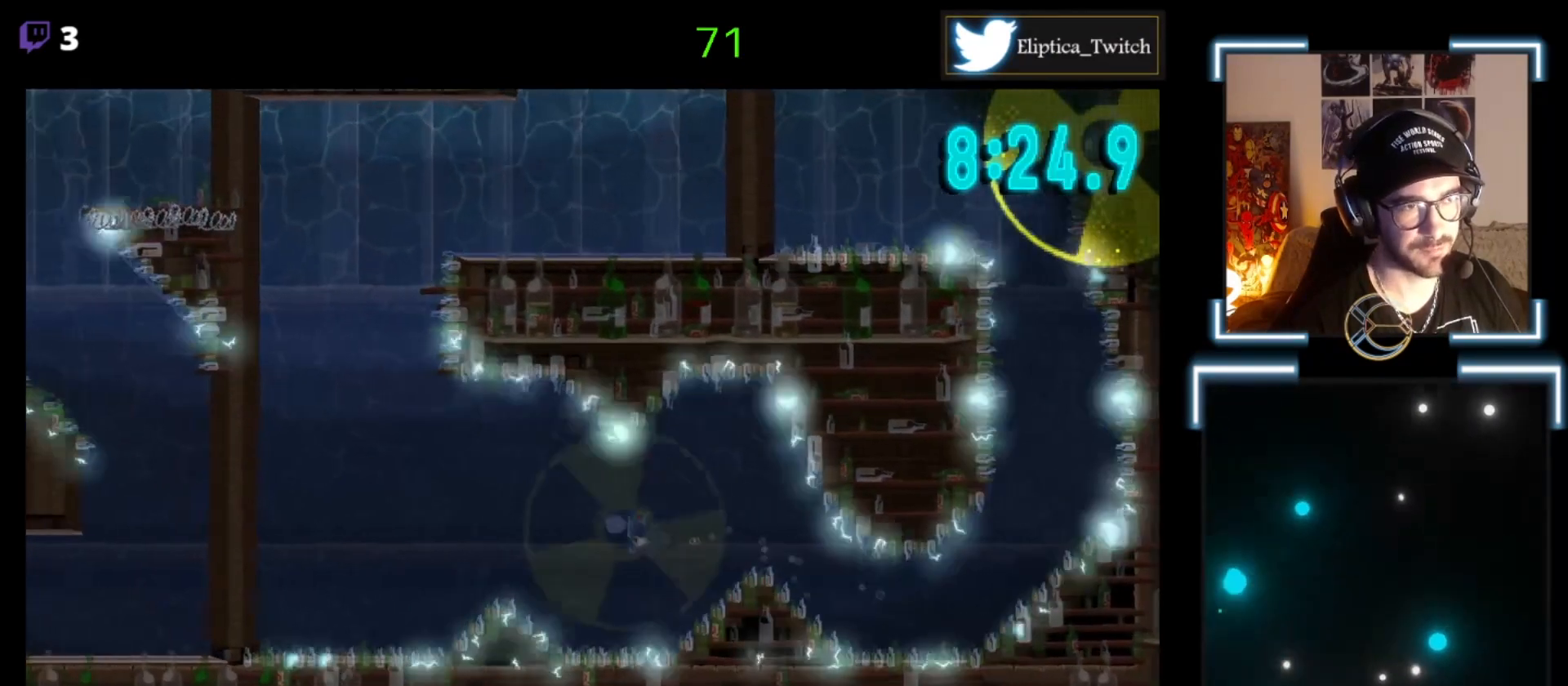
{"buttons": ["A"], "left_stick": "left", "events": [[133, "A", "up"], [233, "A", "down"], [400, "A", "up"], [433, "A", "down"]]}
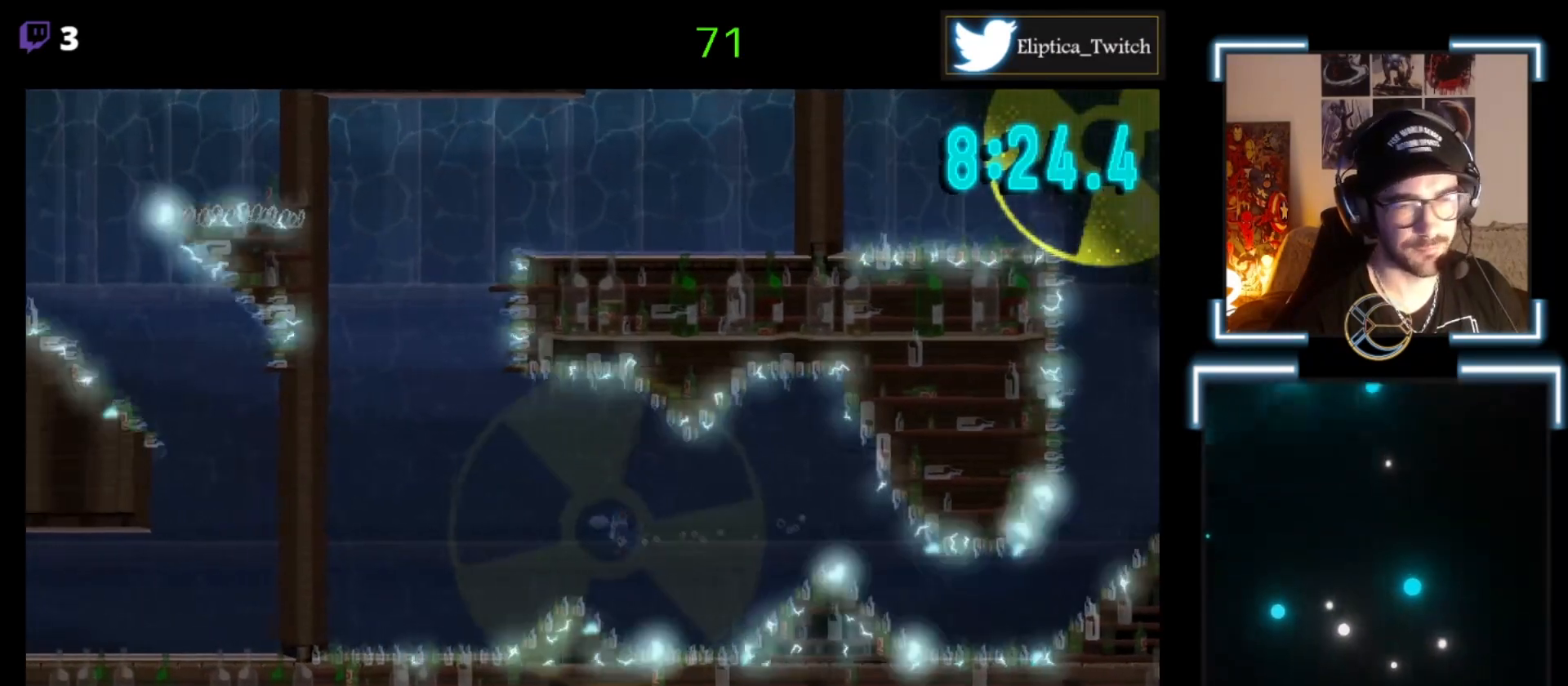
{"buttons": ["A"], "left_stick": "left", "events": [[67, "A", "up"], [167, "A", "down"], [267, "A", "up"], [400, "A", "down"]]}
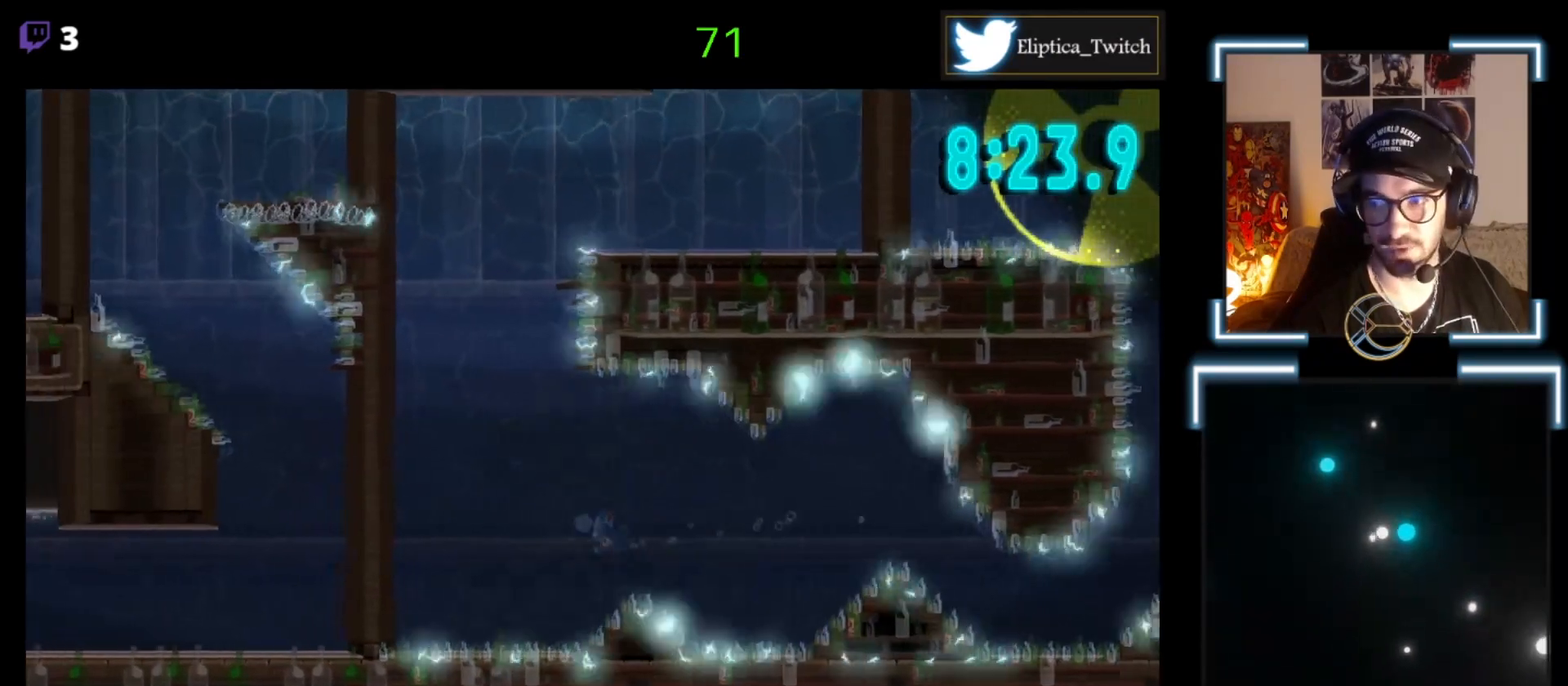
{"buttons": ["A"], "left_stick": "up-left", "events": [[33, "A", "up"], [67, "left_stick", "up-left"], [167, "A", "down"], [267, "A", "up"], [400, "A", "down"]]}
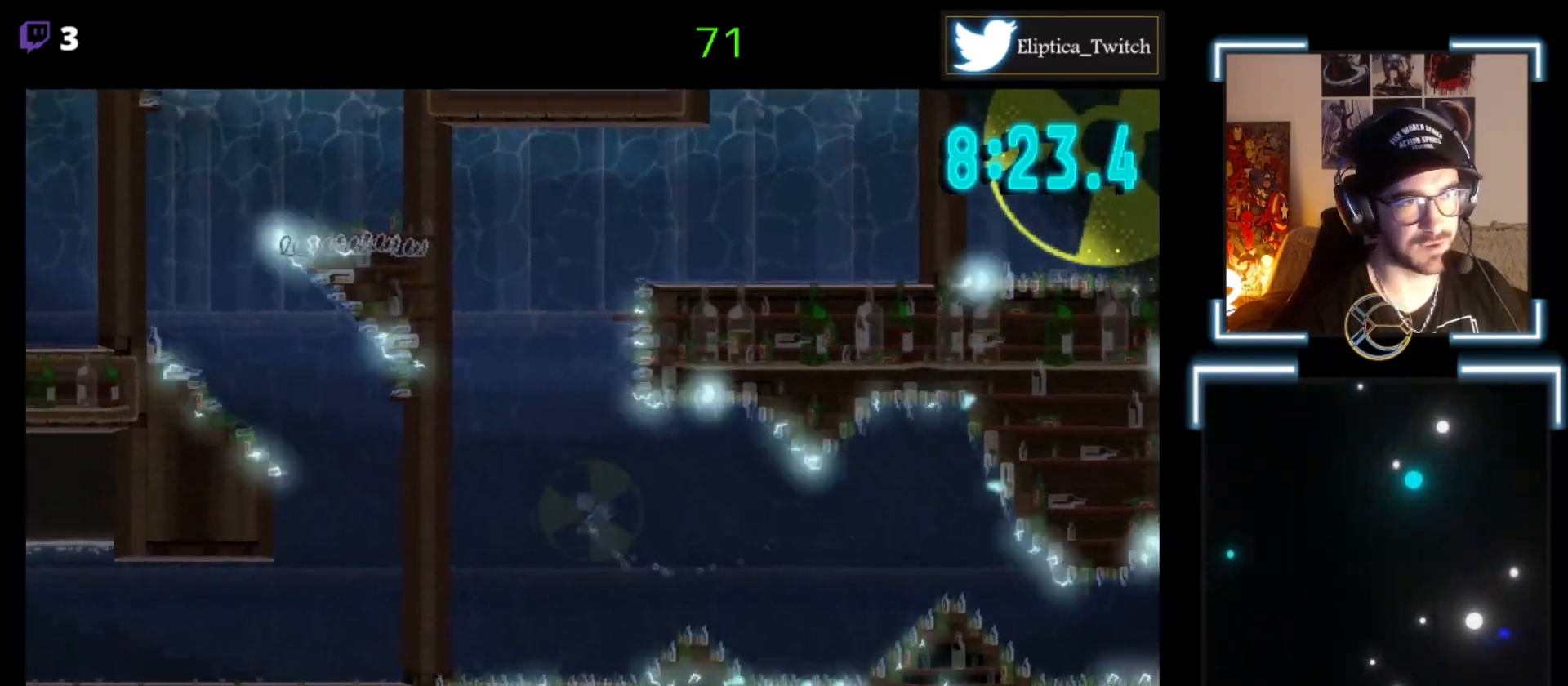
{"buttons": [], "left_stick": "up", "events": [[33, "A", "up"], [100, "A", "down"], [233, "A", "up"], [333, "A", "down"], [367, "left_stick", "up"], [433, "A", "up"]]}
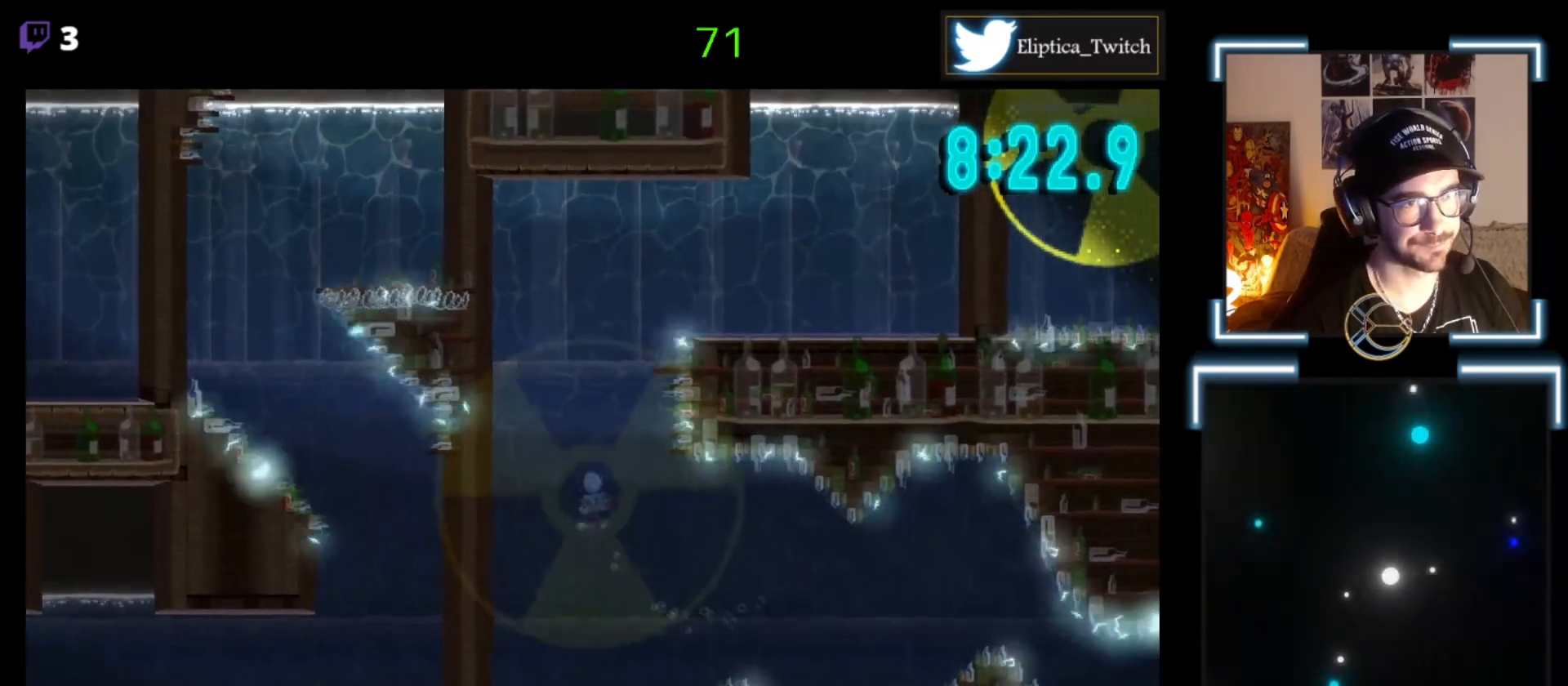
{"buttons": [], "left_stick": "up", "events": [[33, "A", "down"], [100, "A", "up"], [200, "A", "down"], [267, "A", "up"], [400, "A", "down"], [500, "A", "up"]]}
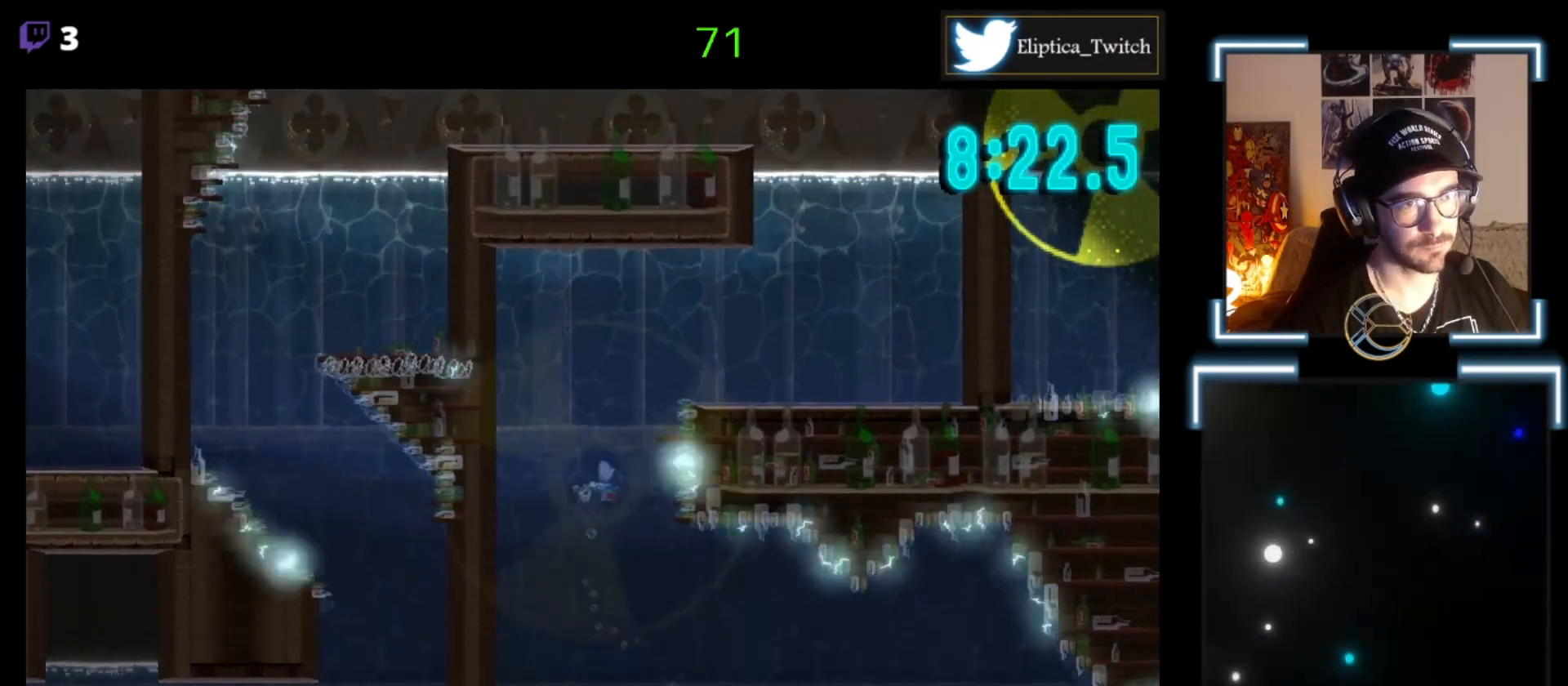
{"buttons": [], "left_stick": "up-right", "events": [[100, "A", "down"], [233, "A", "up"], [367, "A", "down"], [433, "A", "up"], [467, "left_stick", "up-right"]]}
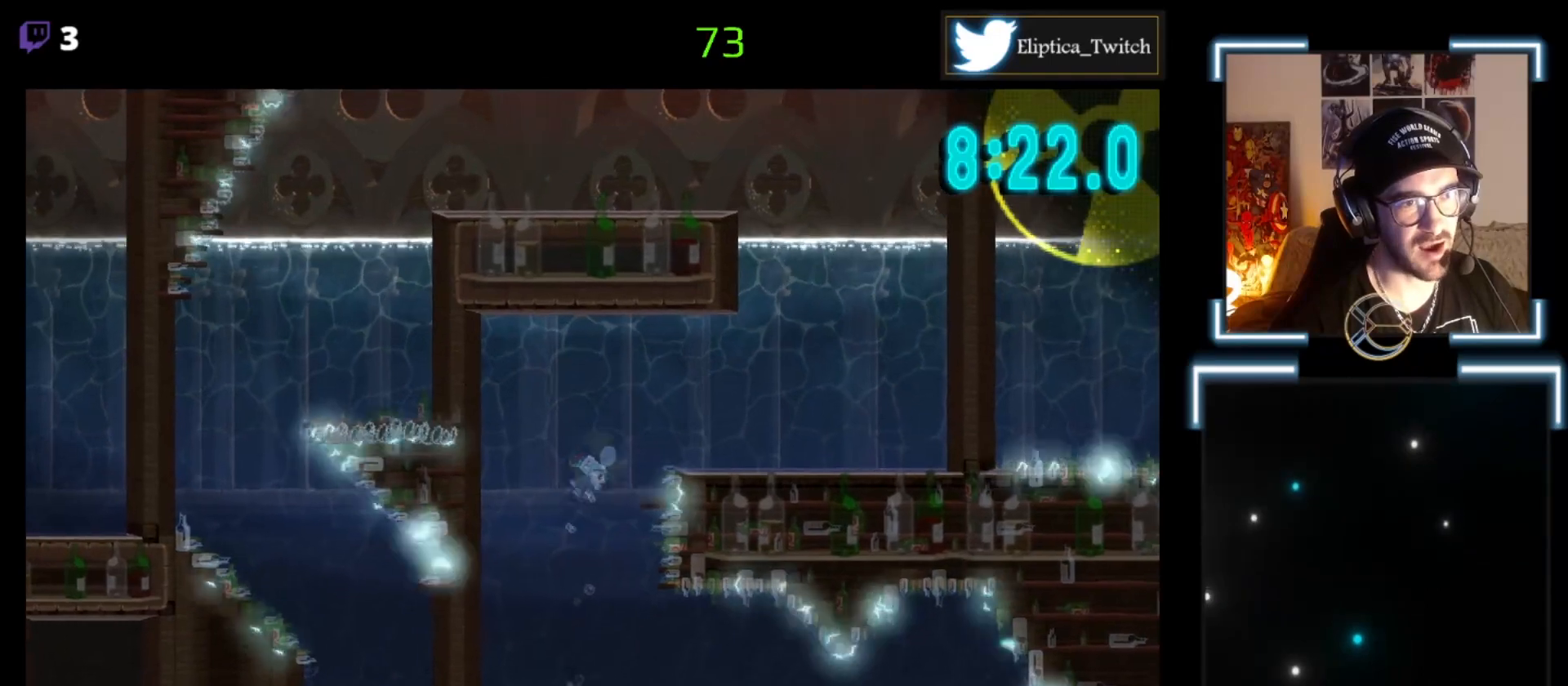
{"buttons": [], "left_stick": "up-right", "events": [[33, "A", "down"], [100, "A", "up"], [233, "A", "down"], [467, "A", "up"]]}
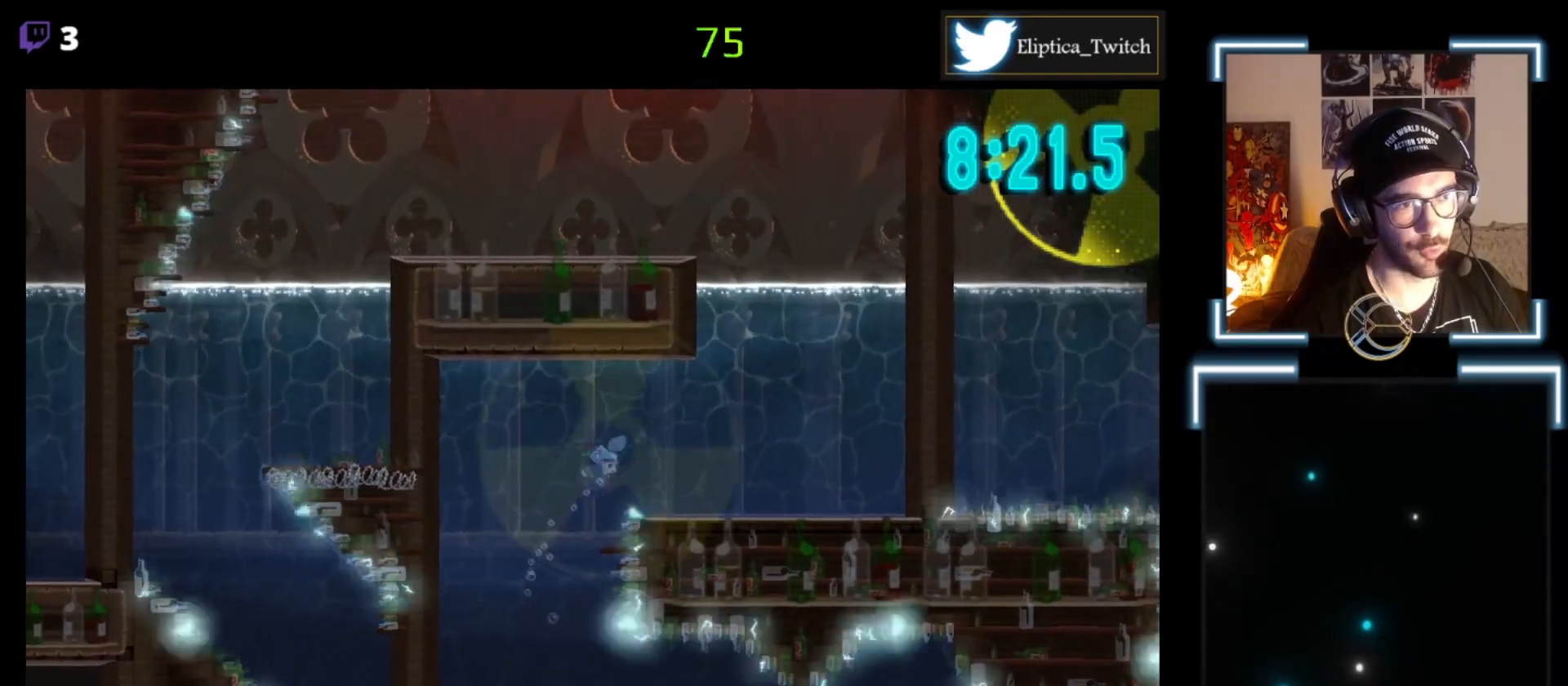
{"buttons": [], "left_stick": "up-right", "events": [[33, "A", "down"], [100, "A", "up"], [167, "A", "down"], [267, "A", "up"], [367, "A", "down"], [500, "A", "up"]]}
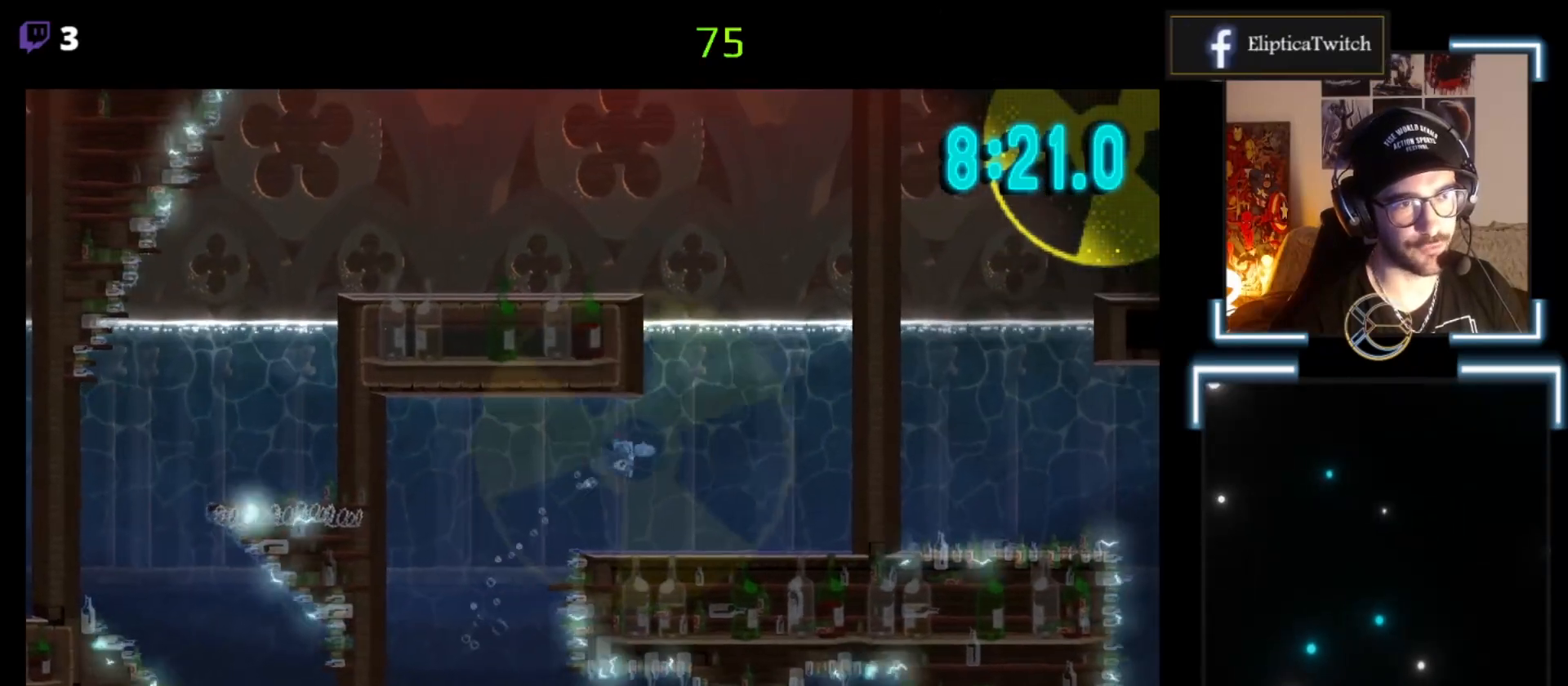
{"buttons": ["A"], "left_stick": "up", "events": [[100, "A", "down"], [400, "A", "up"], [400, "left_stick", "up"], [500, "A", "down"]]}
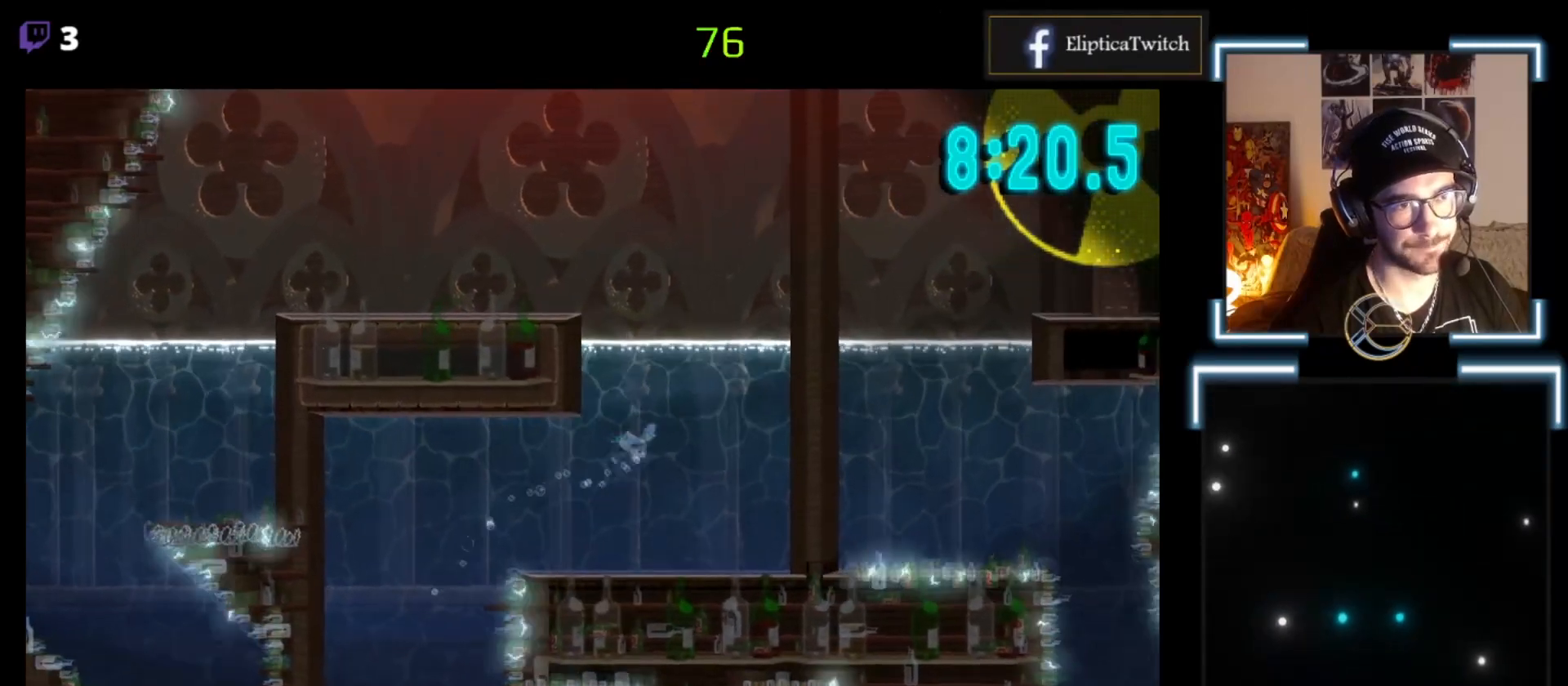
{"buttons": [], "left_stick": "up-left", "events": [[133, "A", "up"], [200, "A", "down"], [367, "A", "up"], [367, "left_stick", "up-left"]]}